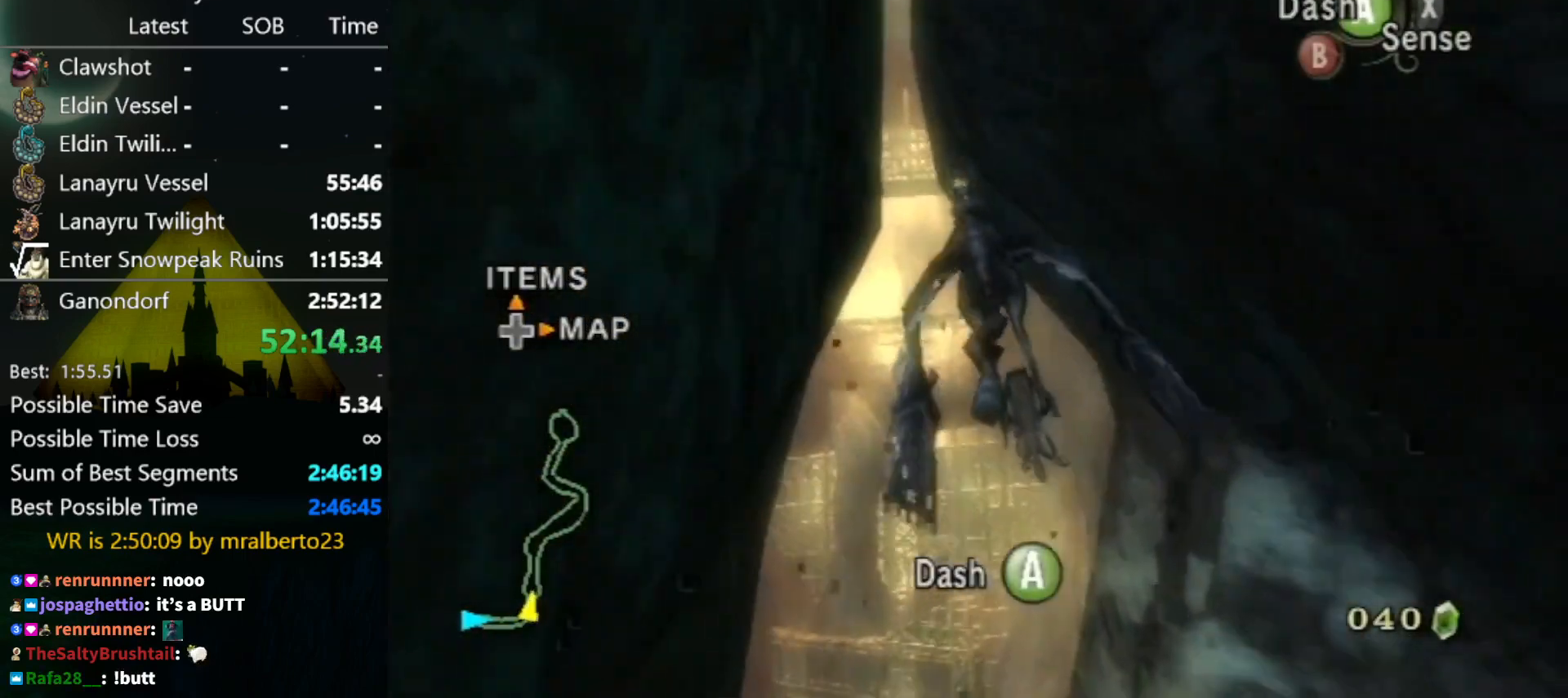
Gameplay with a controller (Nintendo layout); each line is a JSON object with the inputs held at the frame after it. "events" lists button and stick changes between this image and that frame as [ms after this image, input, new state], when the widget could be followed in between. Not read: L3 R3 START.
{"buttons": ["A"], "left_stick": "down-left", "right_stick": "center", "events": [[333, "A", "down"], [400, "A", "up"], [500, "A", "down"]]}
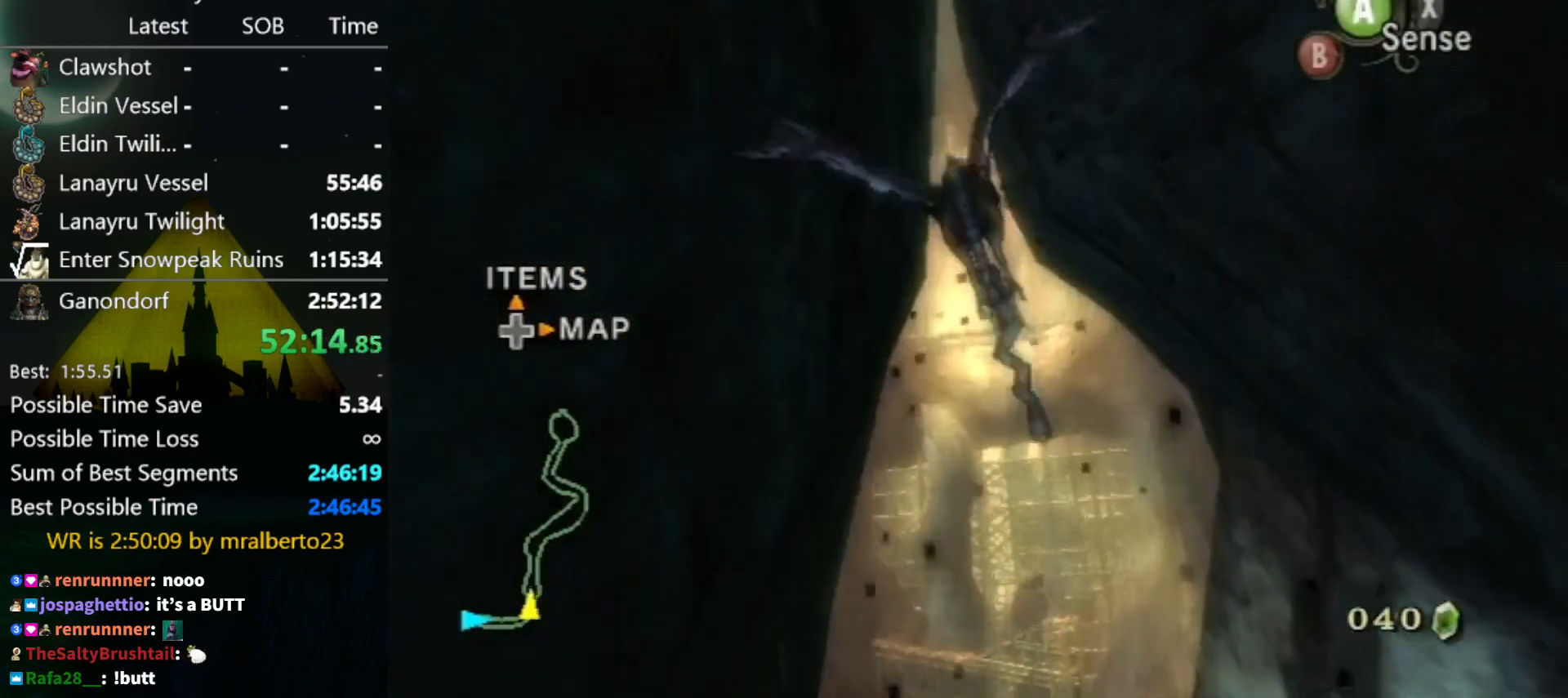
{"buttons": [], "left_stick": "down-left", "right_stick": "center", "events": [[100, "A", "up"], [167, "A", "down"], [200, "A", "up"], [267, "A", "down"], [367, "A", "up"]]}
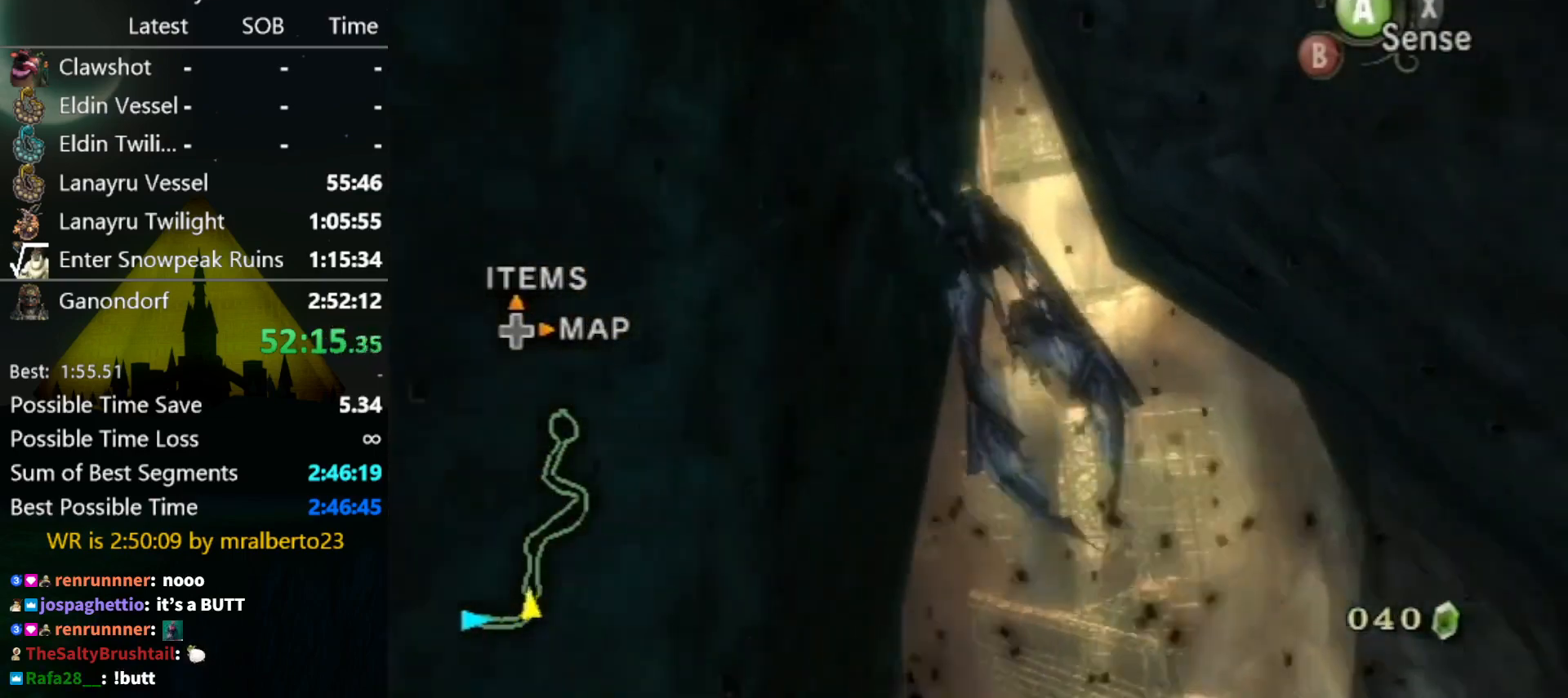
{"buttons": [], "left_stick": "down-left", "right_stick": "center", "events": []}
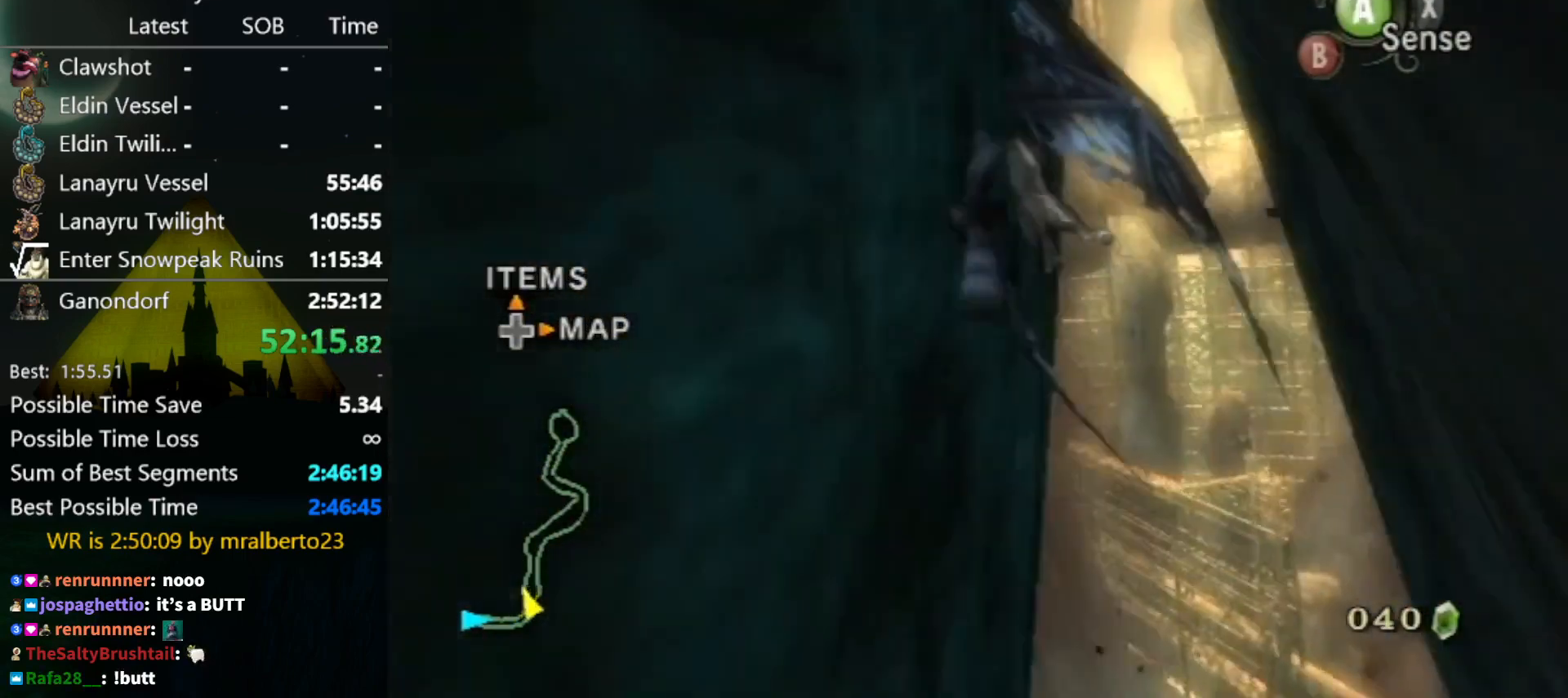
{"buttons": [], "left_stick": "down-left", "right_stick": "center", "events": []}
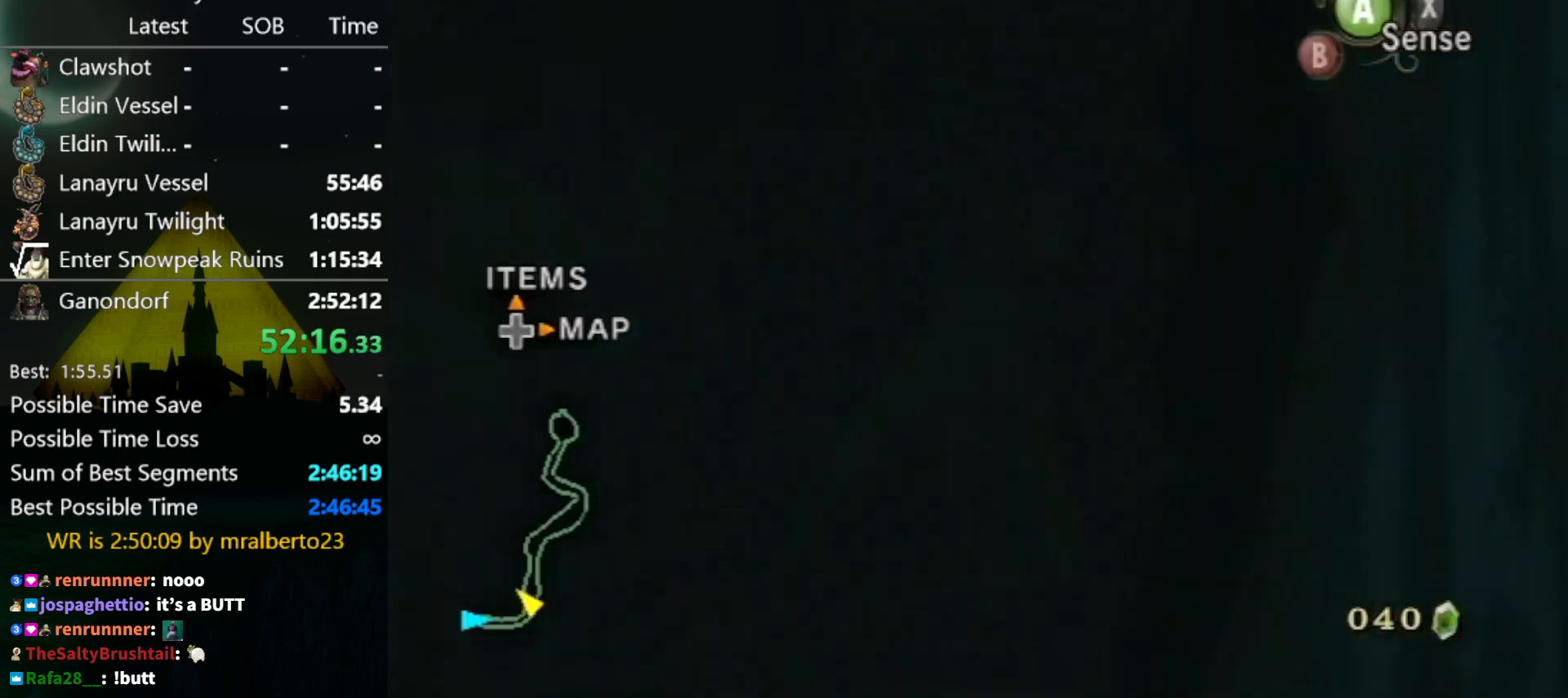
{"buttons": ["A"], "left_stick": "down", "right_stick": "center", "events": [[133, "A", "down"], [233, "A", "up"], [300, "A", "down"], [333, "left_stick", "down"], [400, "A", "up"], [467, "A", "down"]]}
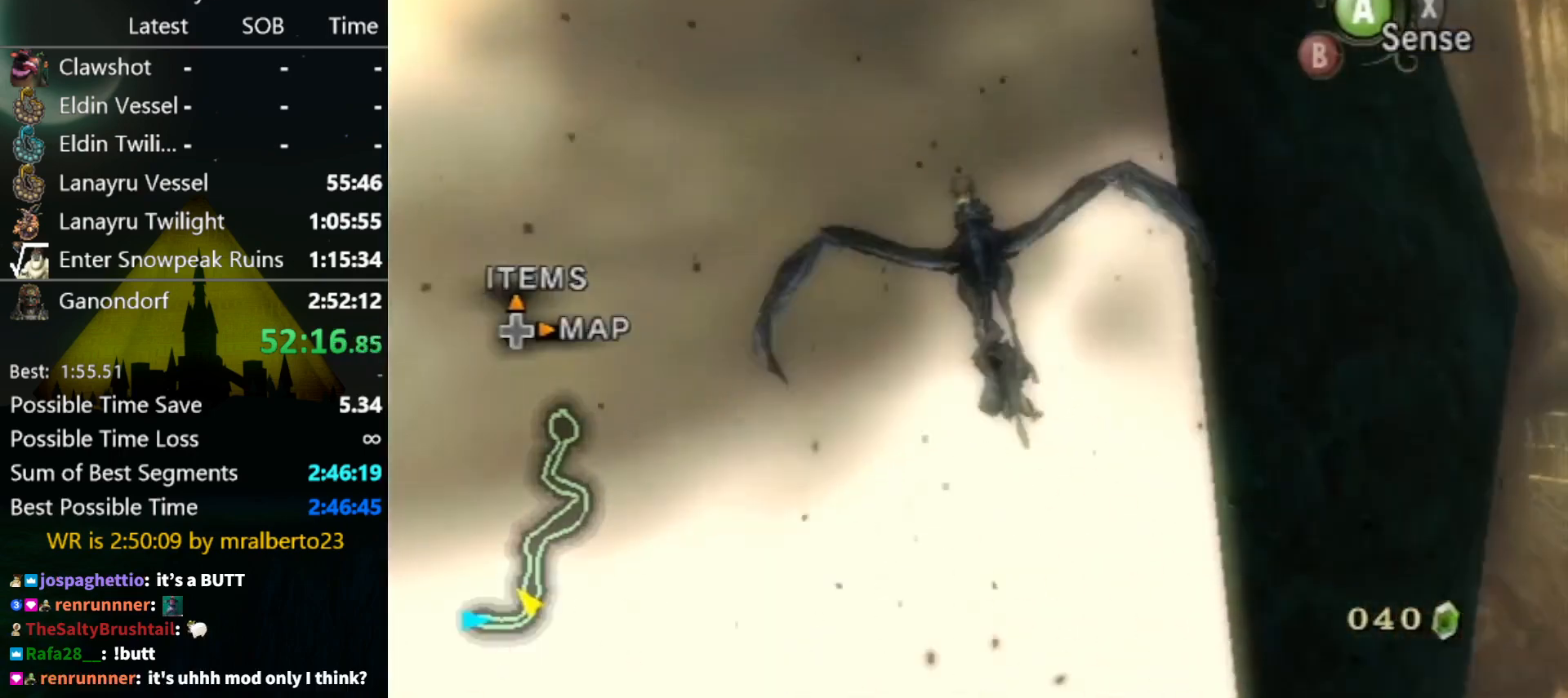
{"buttons": ["A"], "left_stick": "down-right", "right_stick": "center", "events": [[33, "A", "up"], [100, "A", "down"], [200, "A", "up"], [200, "left_stick", "down-right"], [267, "A", "down"], [333, "A", "up"], [433, "A", "down"]]}
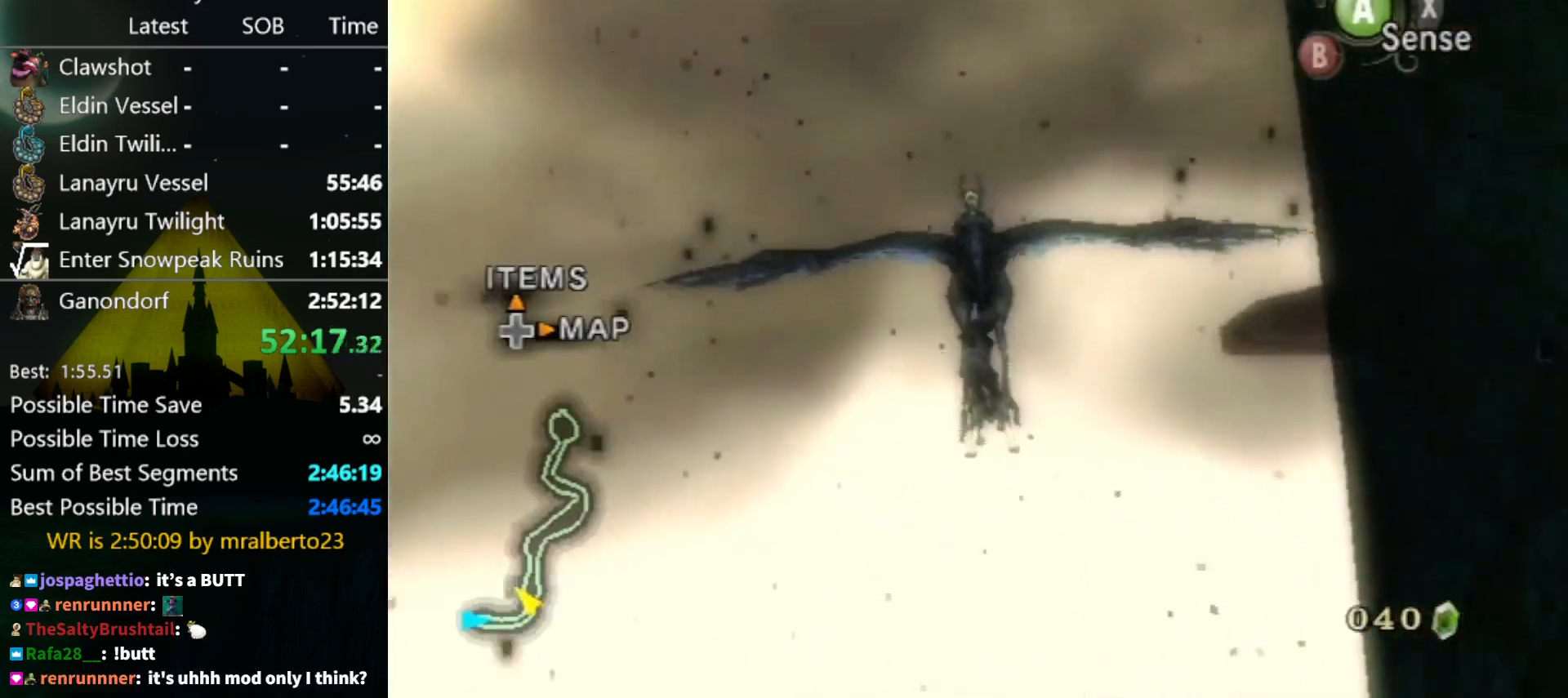
{"buttons": ["A"], "left_stick": "down-right", "right_stick": "center", "events": [[33, "A", "up"], [100, "A", "down"], [167, "A", "up"], [267, "A", "down"], [333, "A", "up"], [400, "A", "down"]]}
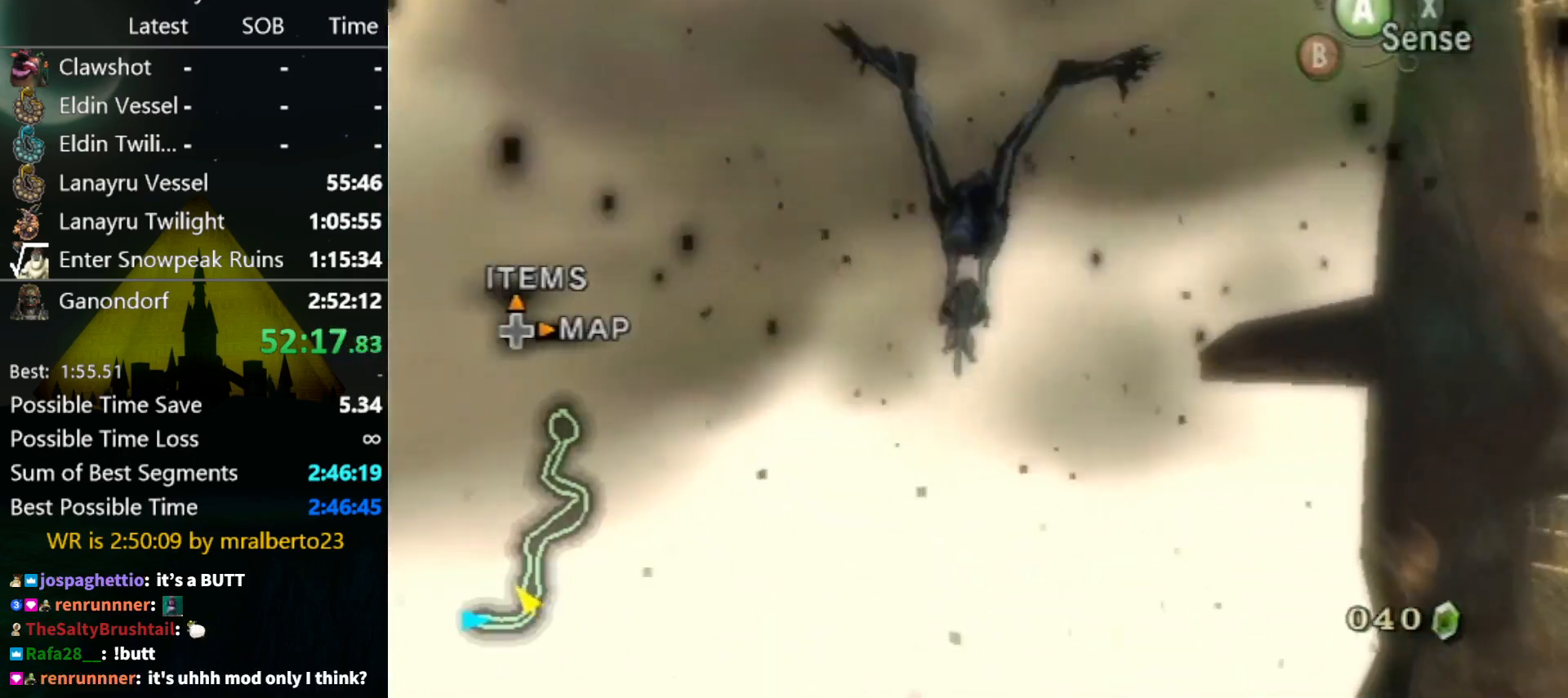
{"buttons": [], "left_stick": "down-right", "right_stick": "center", "events": [[33, "A", "up"], [67, "A", "down"], [133, "A", "up"], [233, "A", "down"], [300, "A", "up"], [400, "A", "down"], [467, "A", "up"]]}
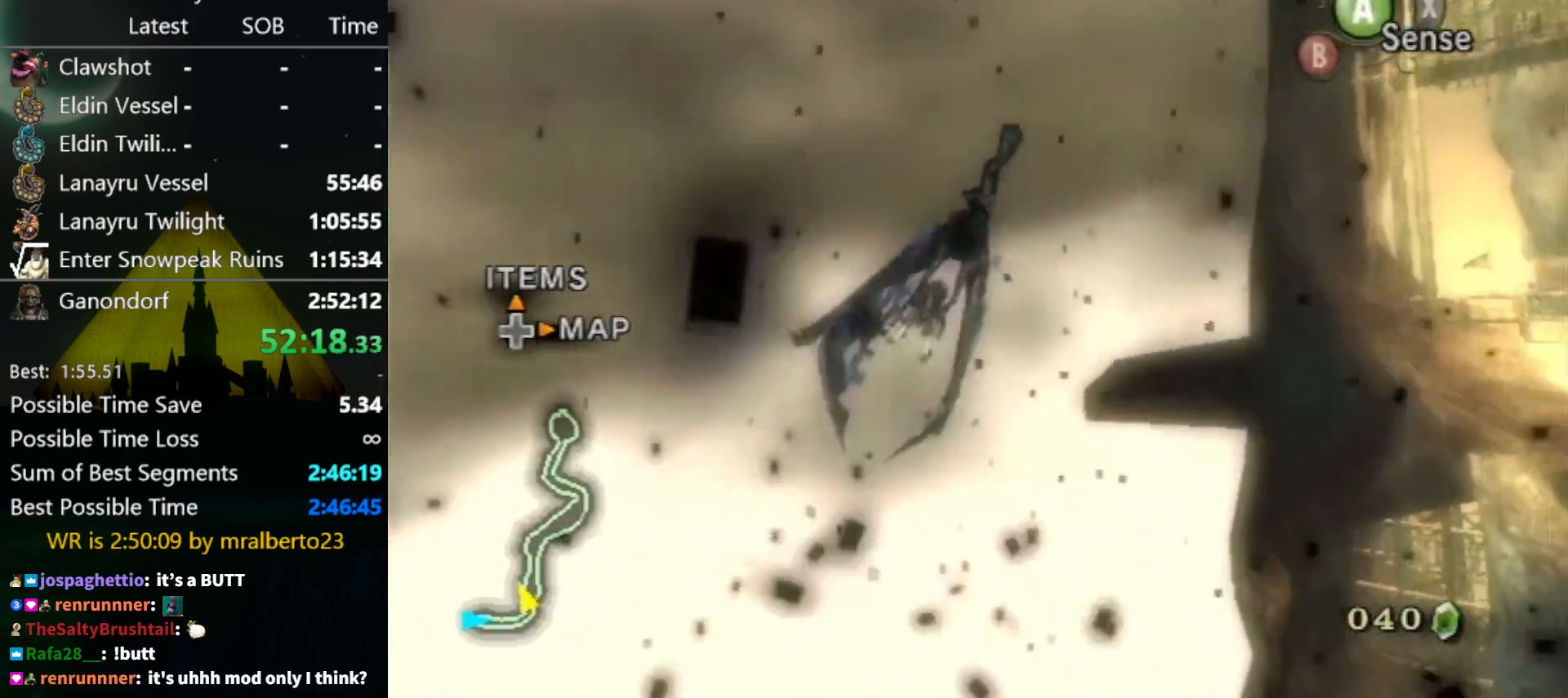
{"buttons": [], "left_stick": "down-right", "right_stick": "center", "events": []}
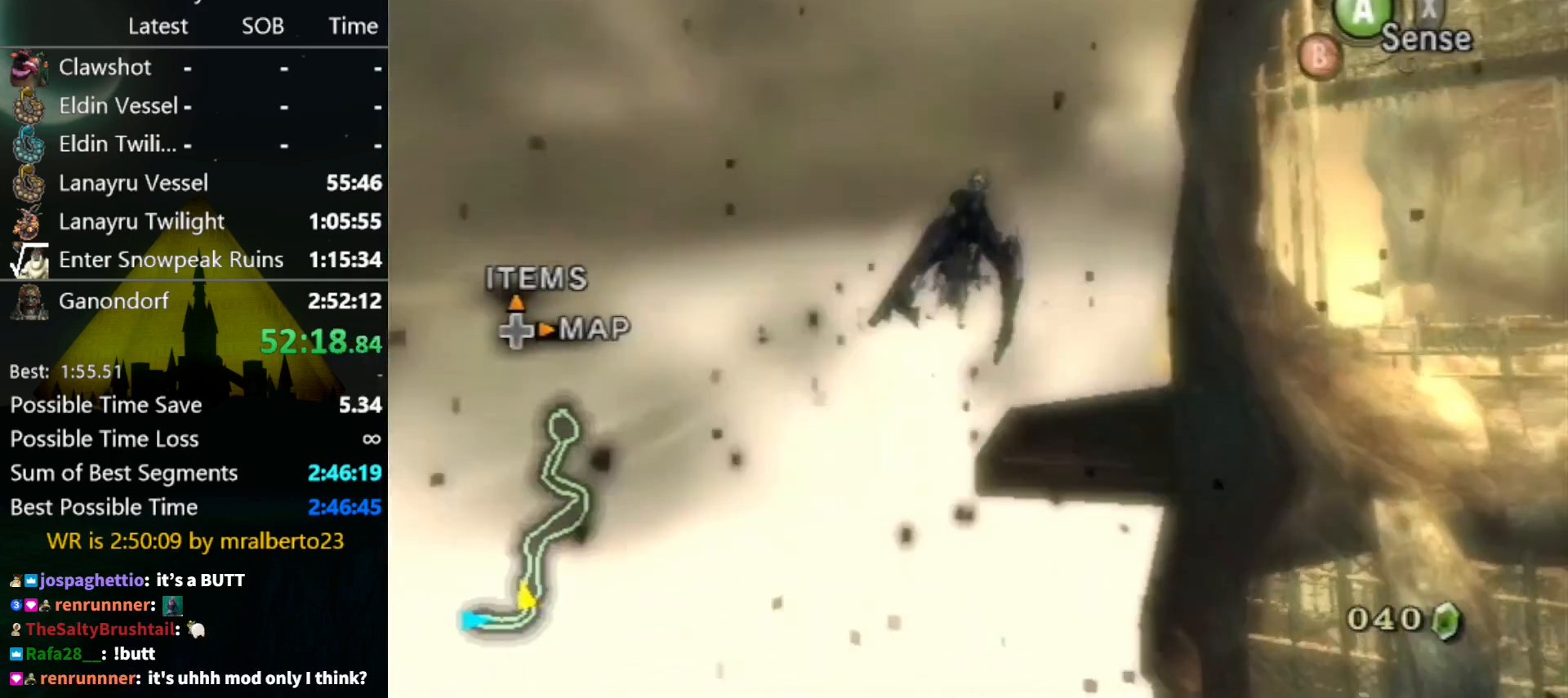
{"buttons": [], "left_stick": "down-right", "right_stick": "center", "events": []}
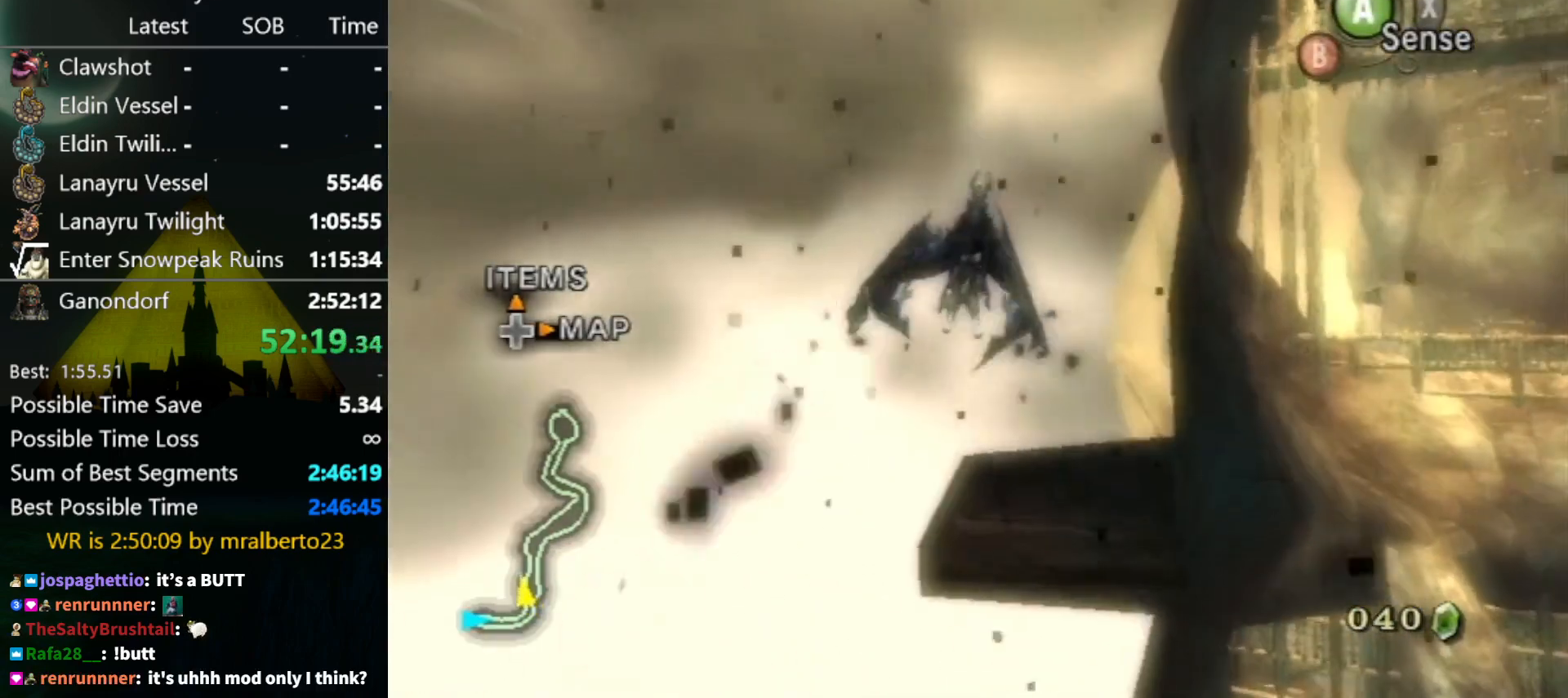
{"buttons": ["A"], "left_stick": "down-right", "right_stick": "center", "events": [[500, "A", "down"]]}
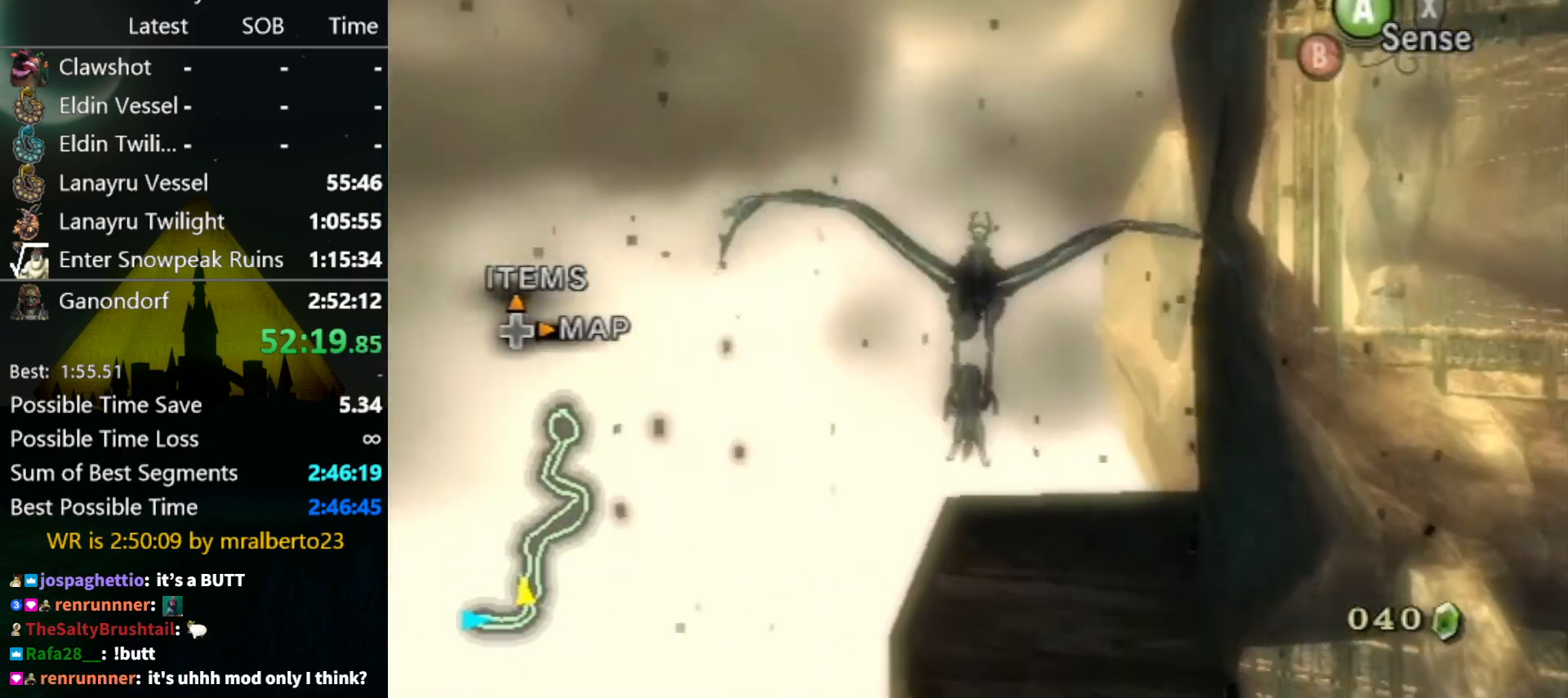
{"buttons": ["A"], "left_stick": "down-right", "right_stick": "center", "events": [[67, "A", "up"], [133, "A", "down"], [200, "A", "up"], [300, "A", "down"], [400, "A", "up"], [467, "A", "down"]]}
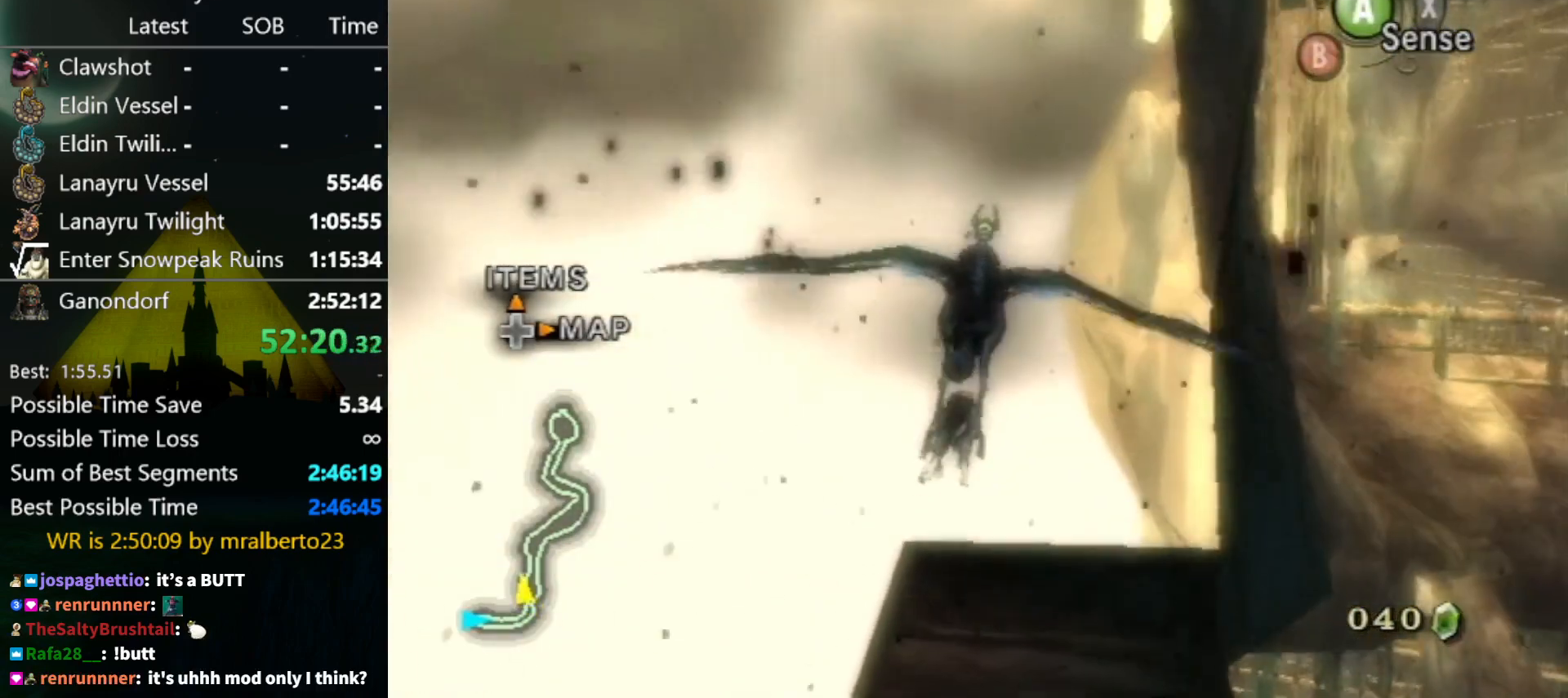
{"buttons": [], "left_stick": "center", "right_stick": "center", "events": [[33, "A", "up"], [100, "A", "down"], [200, "A", "up"], [267, "A", "down"], [333, "A", "up"], [400, "left_stick", "center"], [433, "A", "down"], [467, "A", "up"]]}
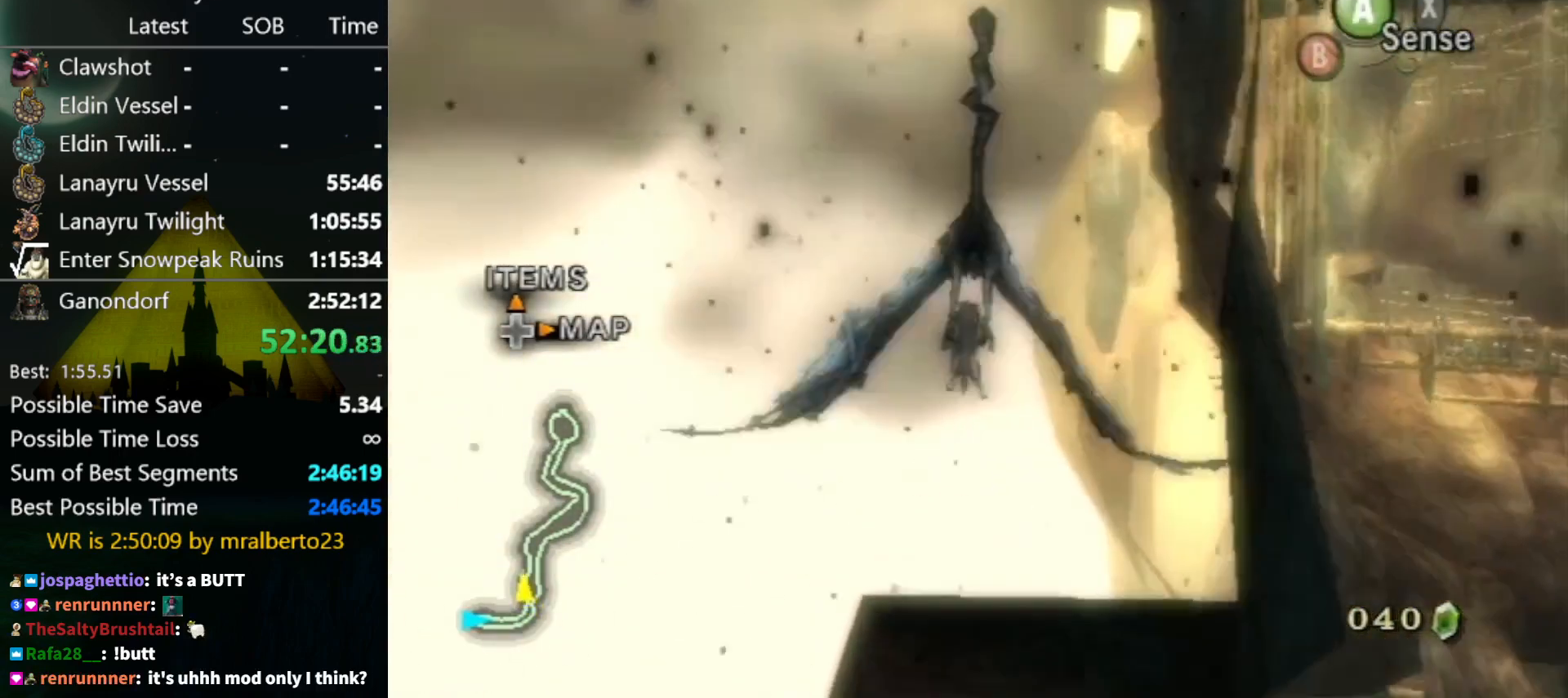
{"buttons": [], "left_stick": "center", "right_stick": "center", "events": []}
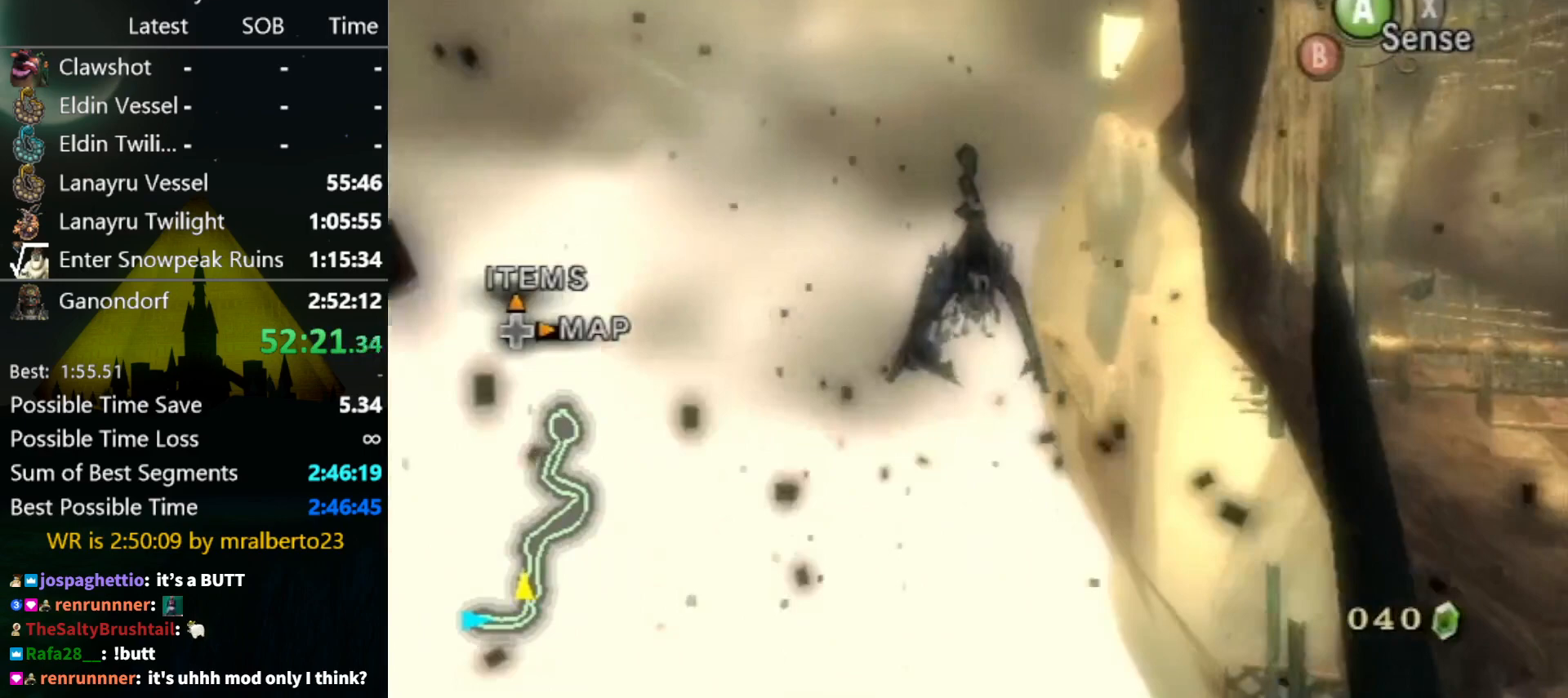
{"buttons": [], "left_stick": "center", "right_stick": "center", "events": []}
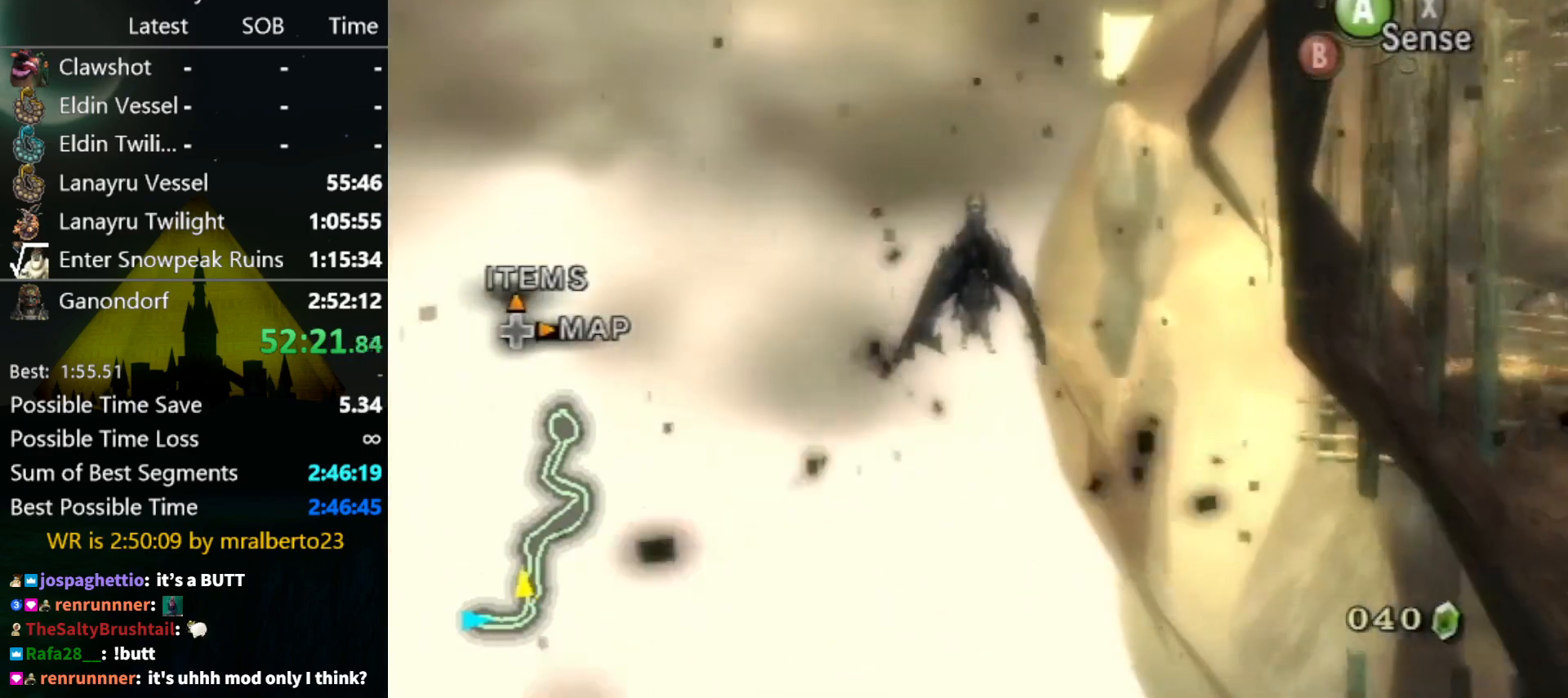
{"buttons": [], "left_stick": "center", "right_stick": "center", "events": [[367, "A", "down"], [433, "A", "up"]]}
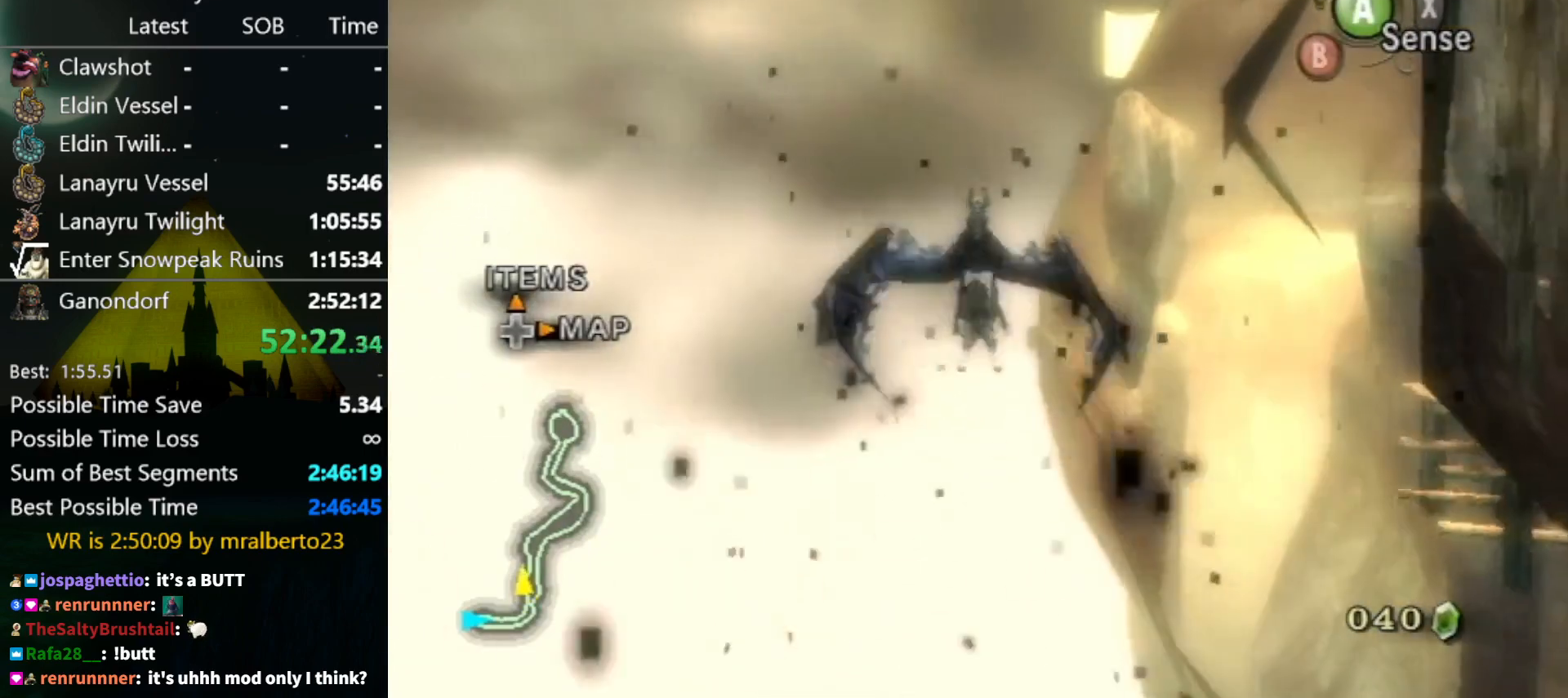
{"buttons": [], "left_stick": "center", "right_stick": "center", "events": [[33, "A", "down"], [133, "A", "up"], [233, "A", "down"], [300, "A", "up"], [400, "A", "down"], [500, "A", "up"]]}
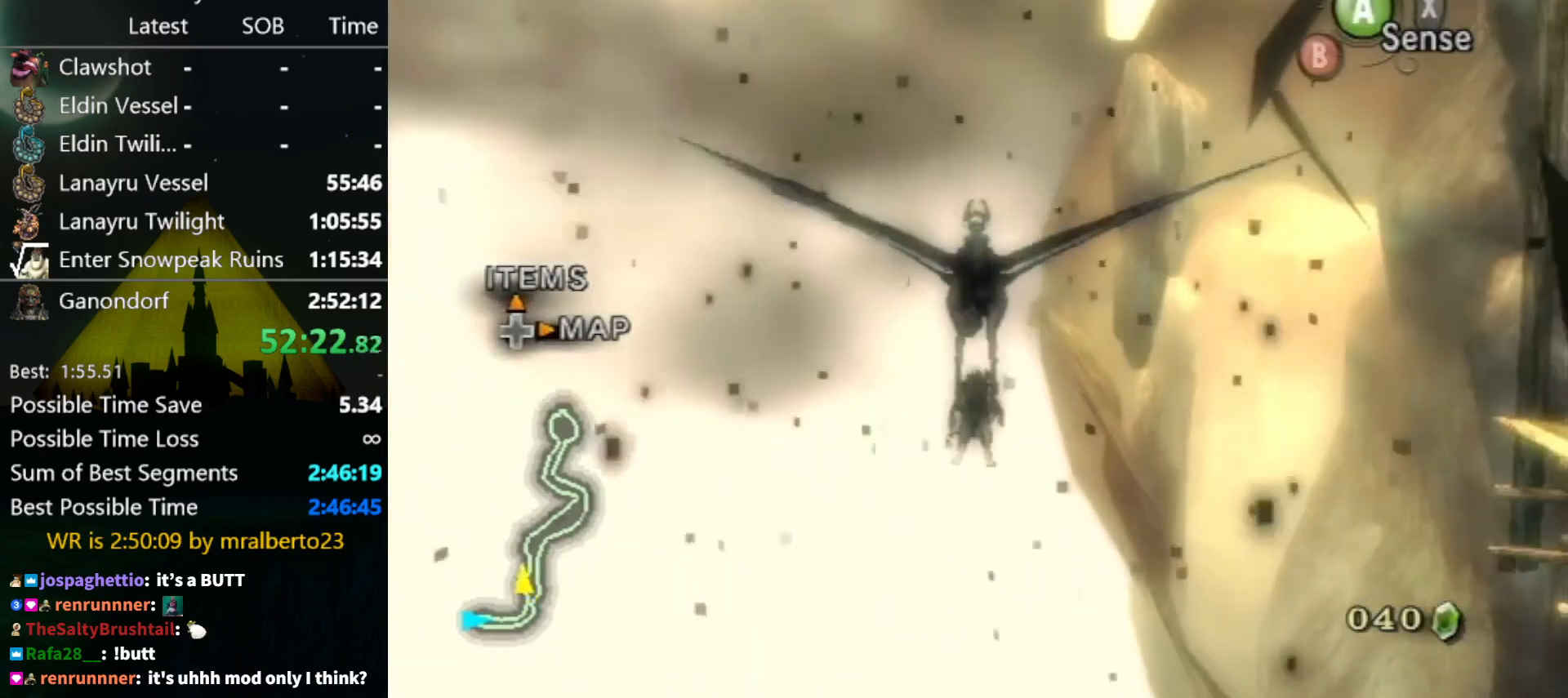
{"buttons": [], "left_stick": "center", "right_stick": "center", "events": [[100, "A", "down"], [200, "A", "up"], [267, "A", "down"], [333, "A", "up"], [433, "A", "down"], [500, "A", "up"]]}
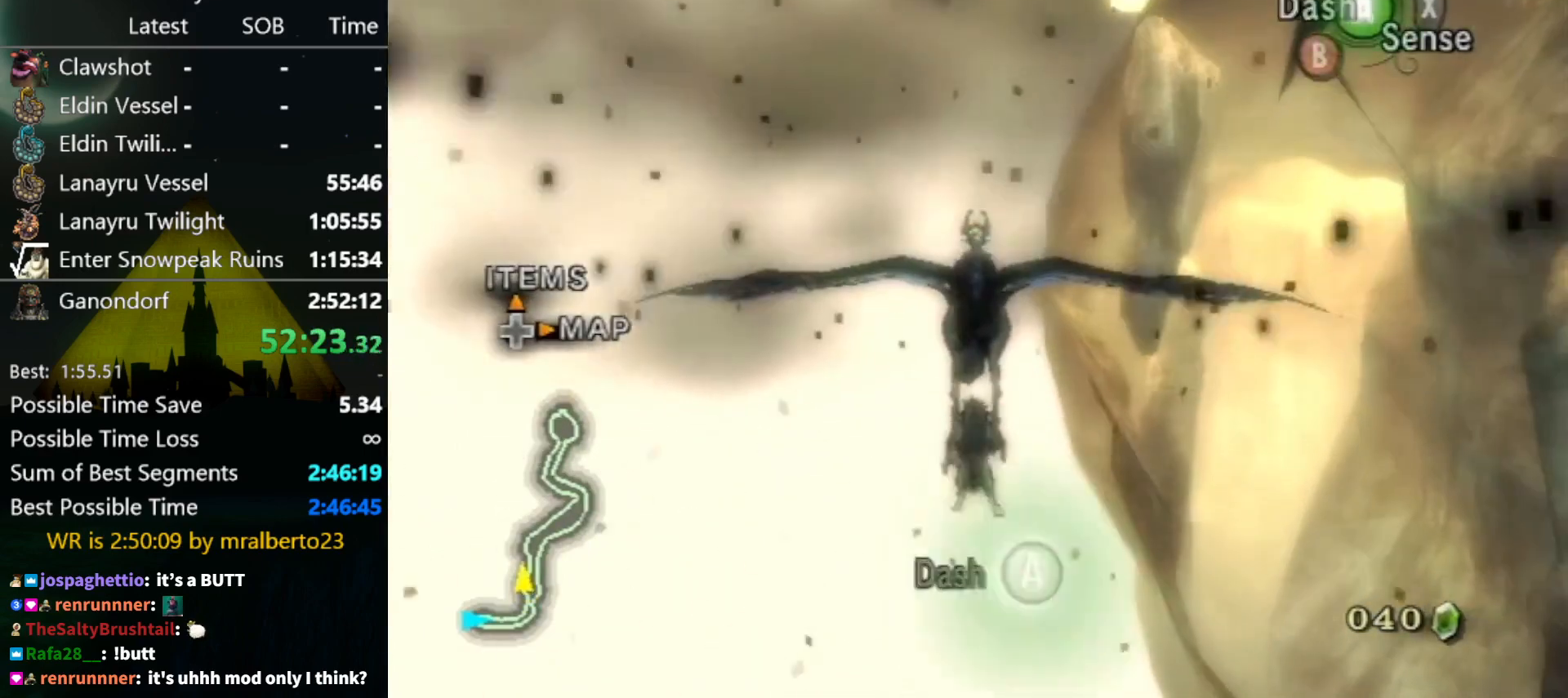
{"buttons": ["A"], "left_stick": "center", "right_stick": "center", "events": [[100, "A", "down"], [200, "A", "up"], [267, "A", "down"], [333, "A", "up"], [467, "A", "down"]]}
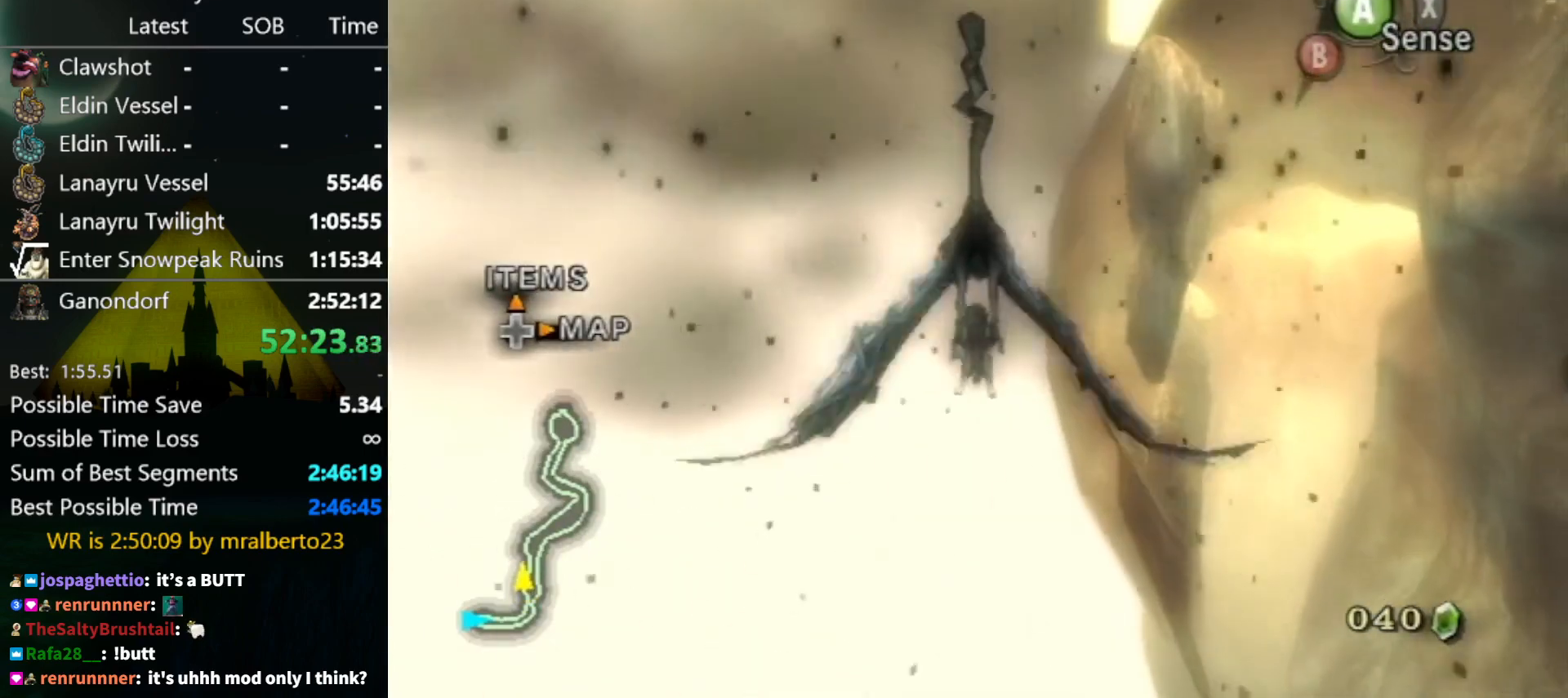
{"buttons": [], "left_stick": "center", "right_stick": "center", "events": [[33, "A", "up"]]}
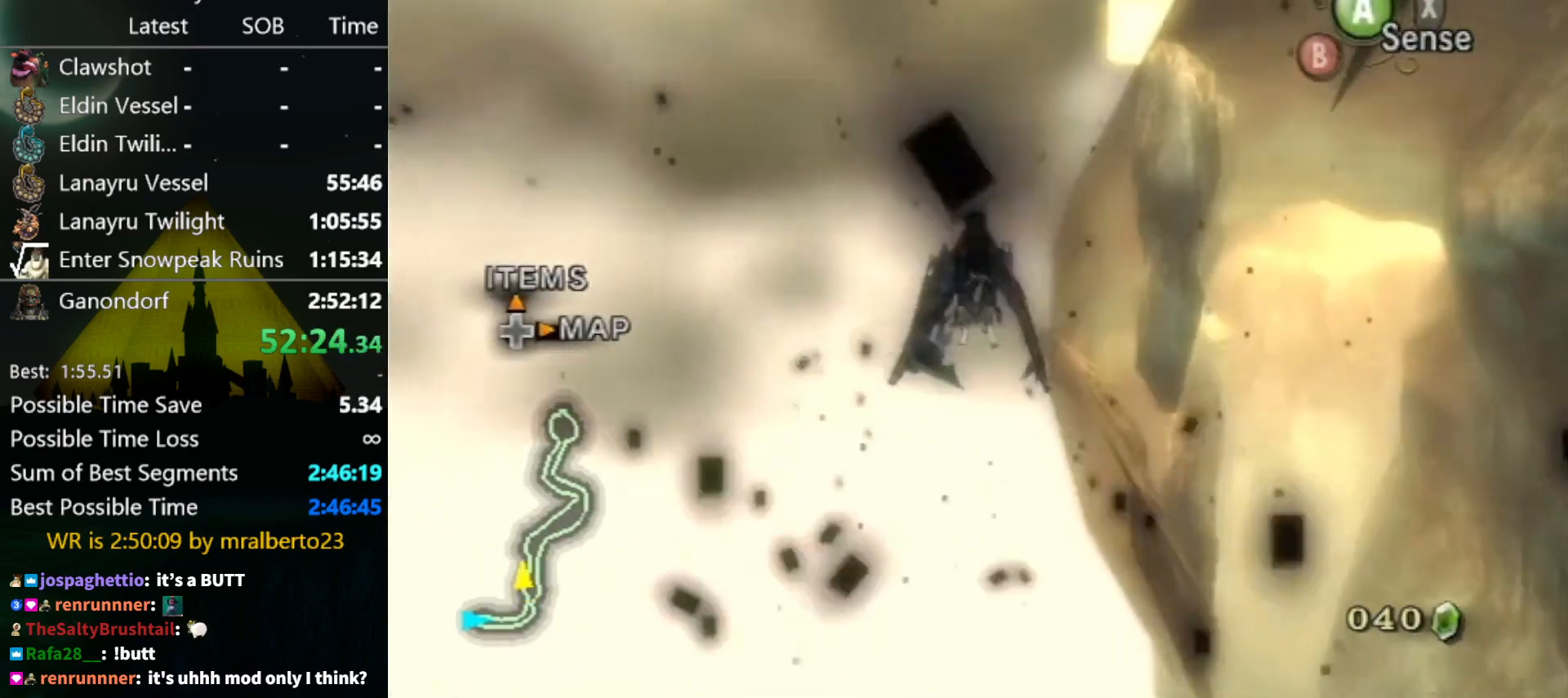
{"buttons": [], "left_stick": "center", "right_stick": "center", "events": []}
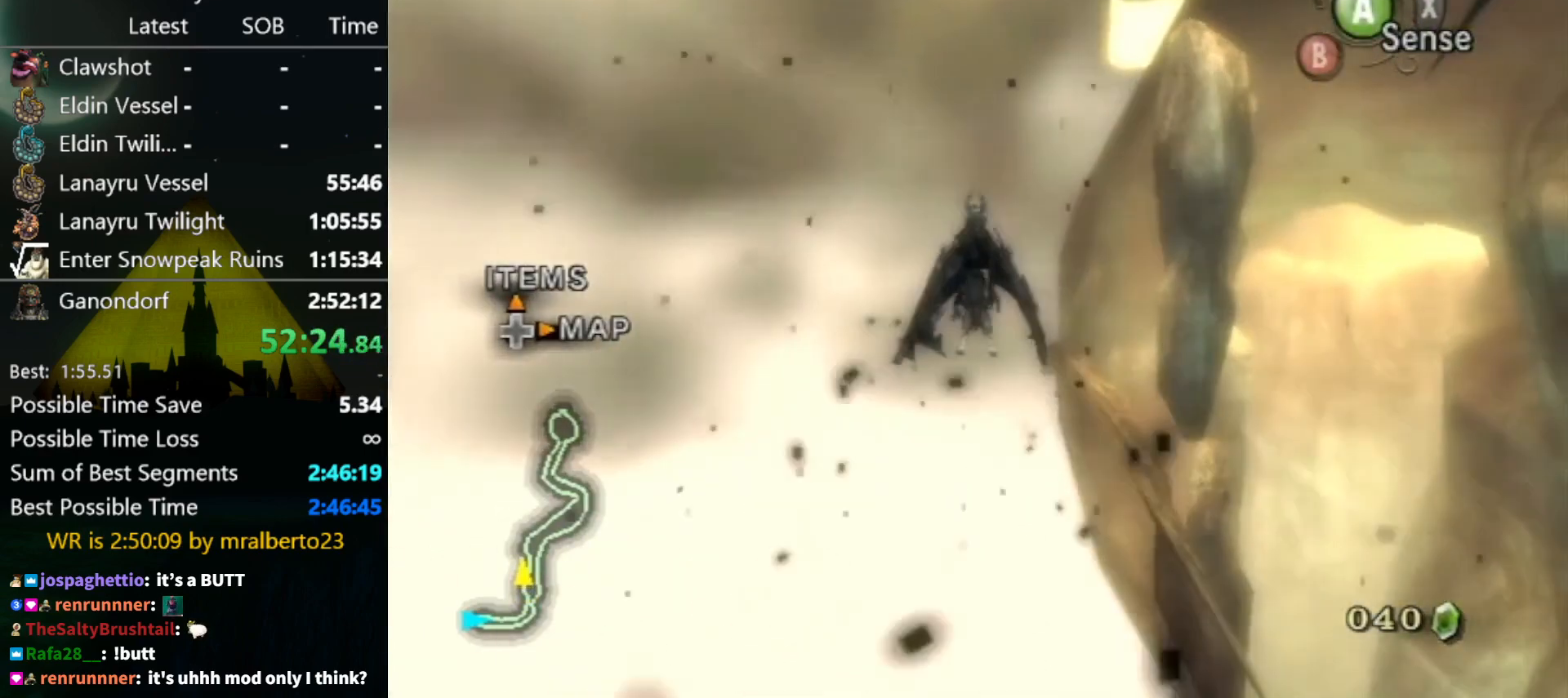
{"buttons": [], "left_stick": "center", "right_stick": "center", "events": [[167, "A", "down"], [233, "A", "up"], [333, "A", "down"], [400, "A", "up"]]}
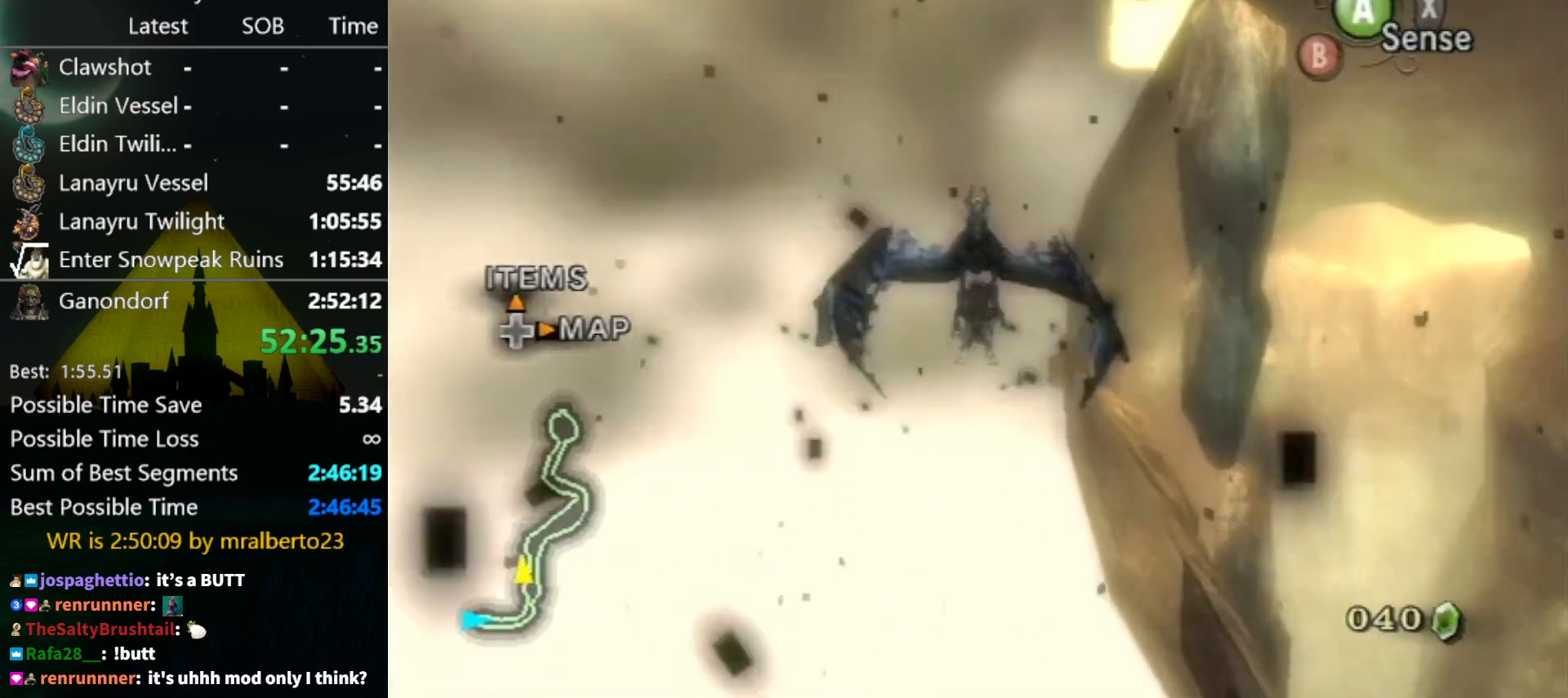
{"buttons": ["A"], "left_stick": "center", "right_stick": "center", "events": [[33, "A", "down"], [67, "A", "up"], [167, "A", "down"], [267, "A", "up"], [300, "A", "down"], [400, "A", "up"], [467, "A", "down"]]}
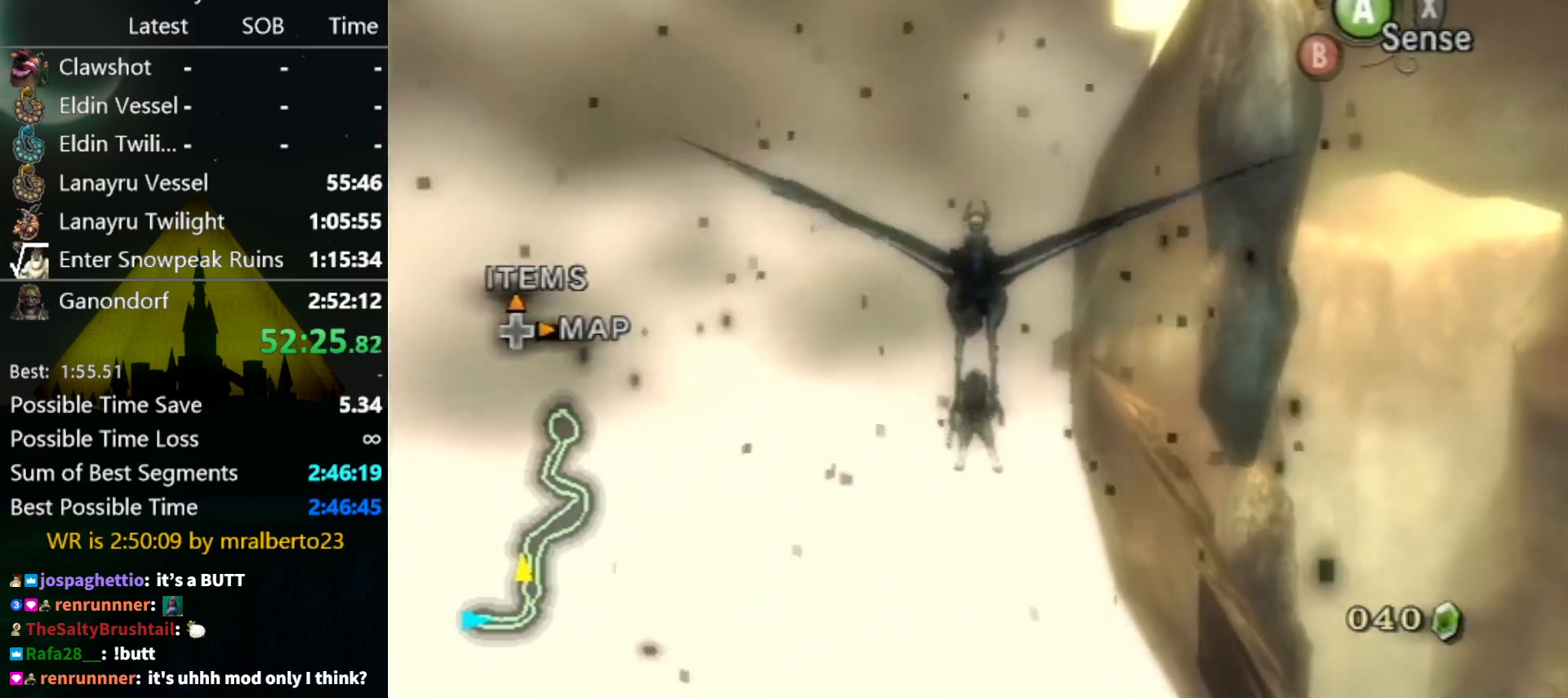
{"buttons": [], "left_stick": "center", "right_stick": "center", "events": [[67, "A", "up"], [133, "A", "down"], [200, "A", "up"], [300, "A", "down"], [367, "A", "up"], [433, "A", "down"], [500, "A", "up"]]}
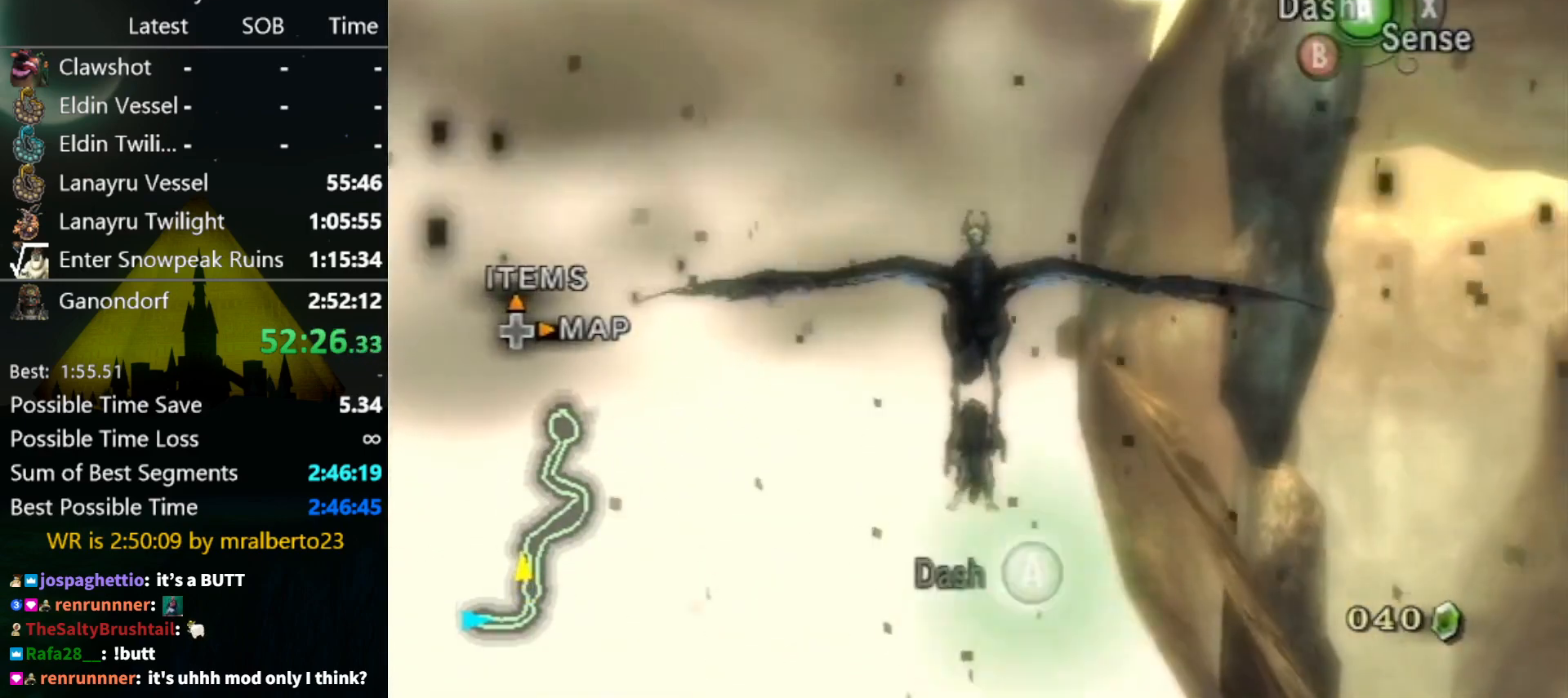
{"buttons": [], "left_stick": "center", "right_stick": "center", "events": [[100, "A", "down"], [167, "A", "up"]]}
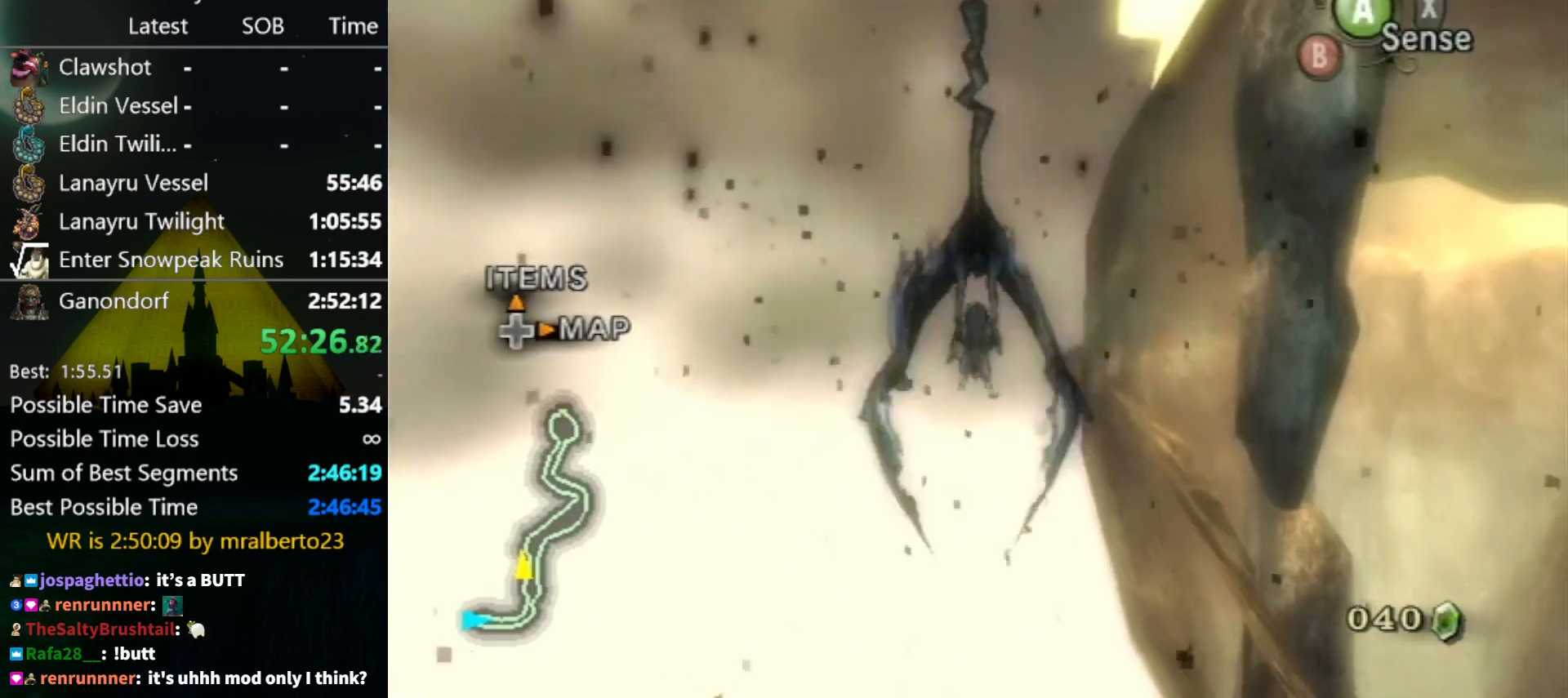
{"buttons": [], "left_stick": "center", "right_stick": "center", "events": []}
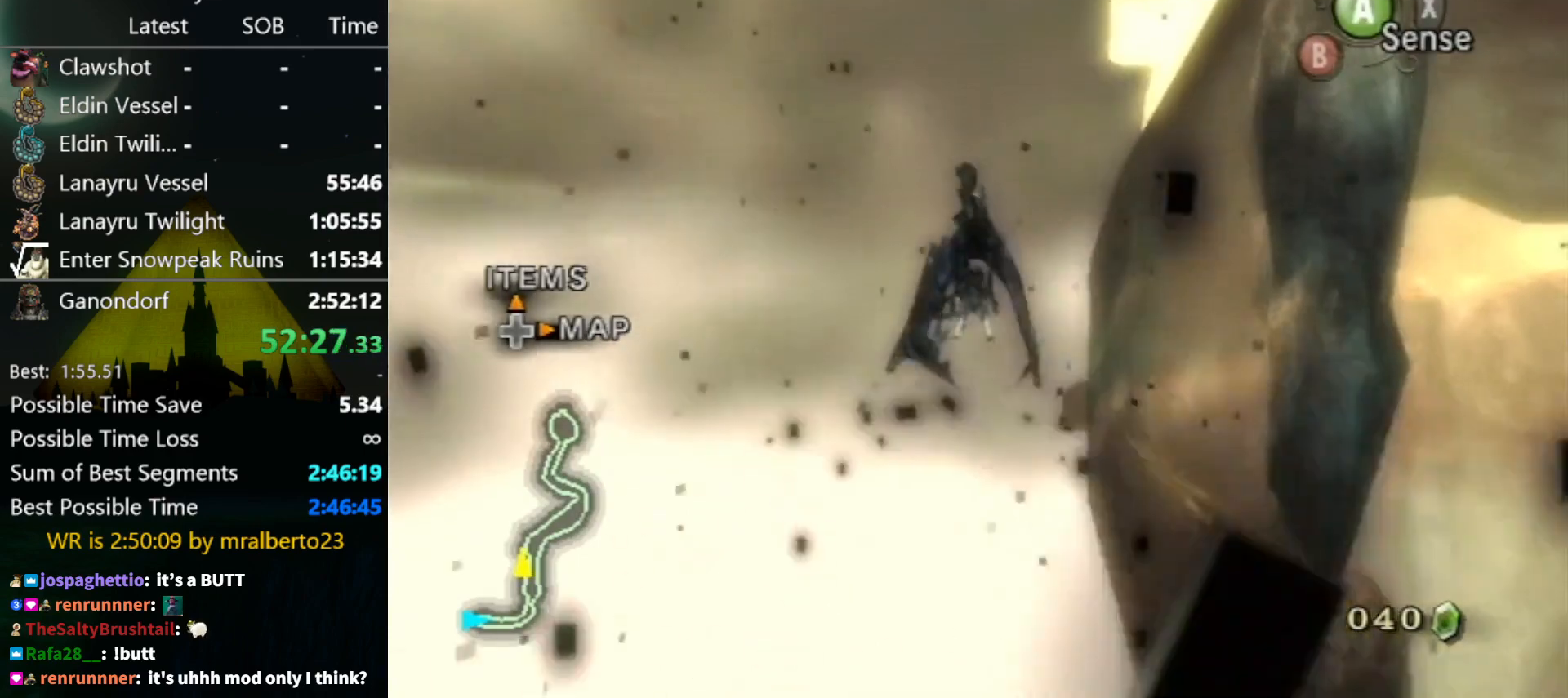
{"buttons": [], "left_stick": "center", "right_stick": "center", "events": []}
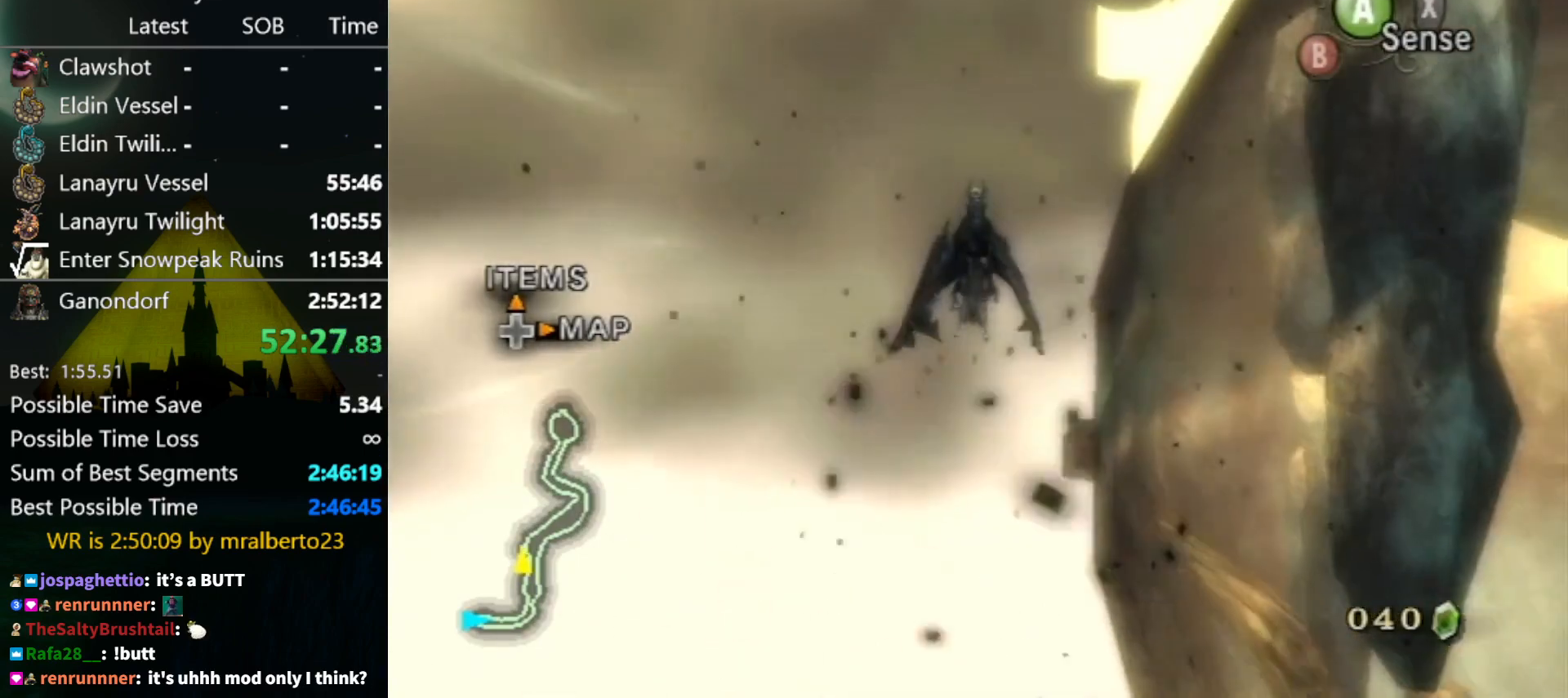
{"buttons": ["A"], "left_stick": "down-right", "right_stick": "center", "events": [[467, "left_stick", "down-right"], [500, "A", "down"]]}
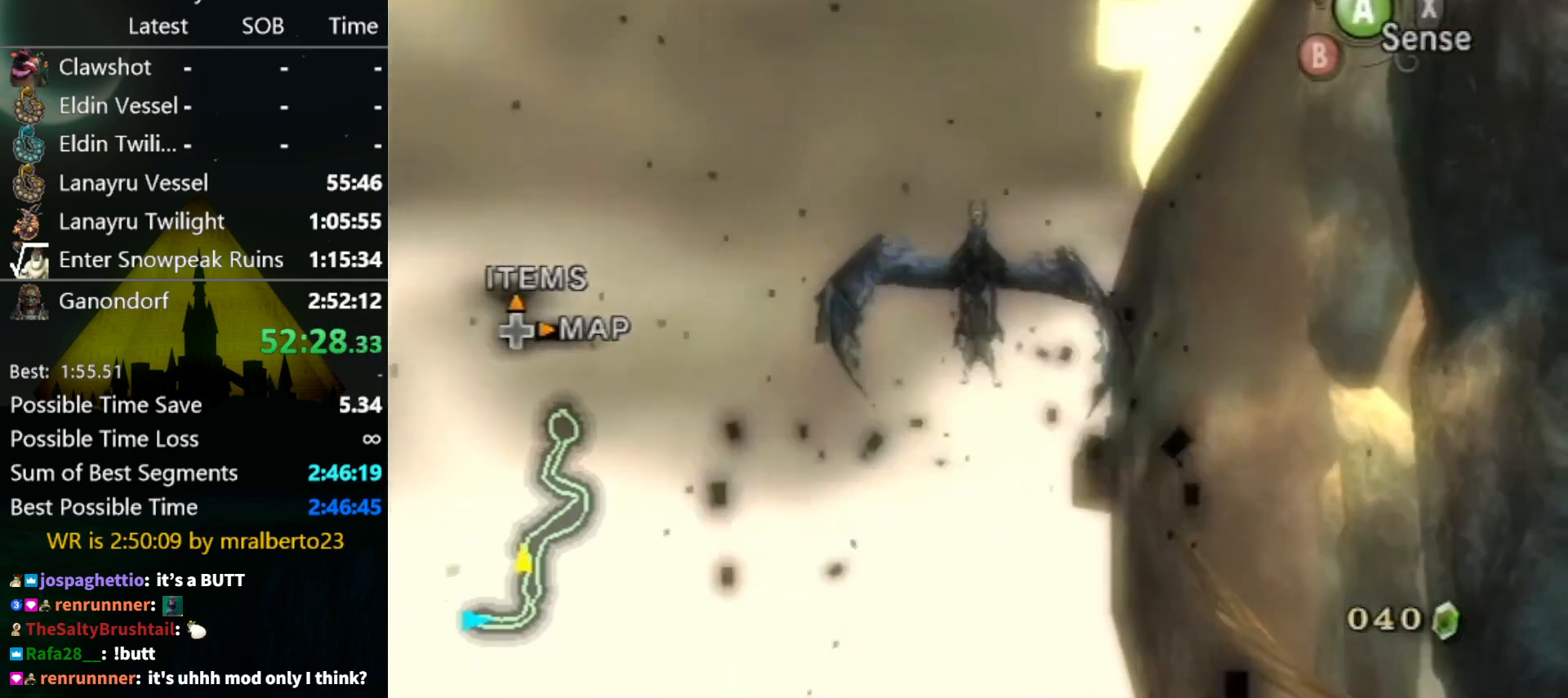
{"buttons": [], "left_stick": "down-right", "right_stick": "center", "events": [[100, "A", "up"], [200, "A", "down"], [300, "A", "up"], [367, "A", "down"], [467, "A", "up"]]}
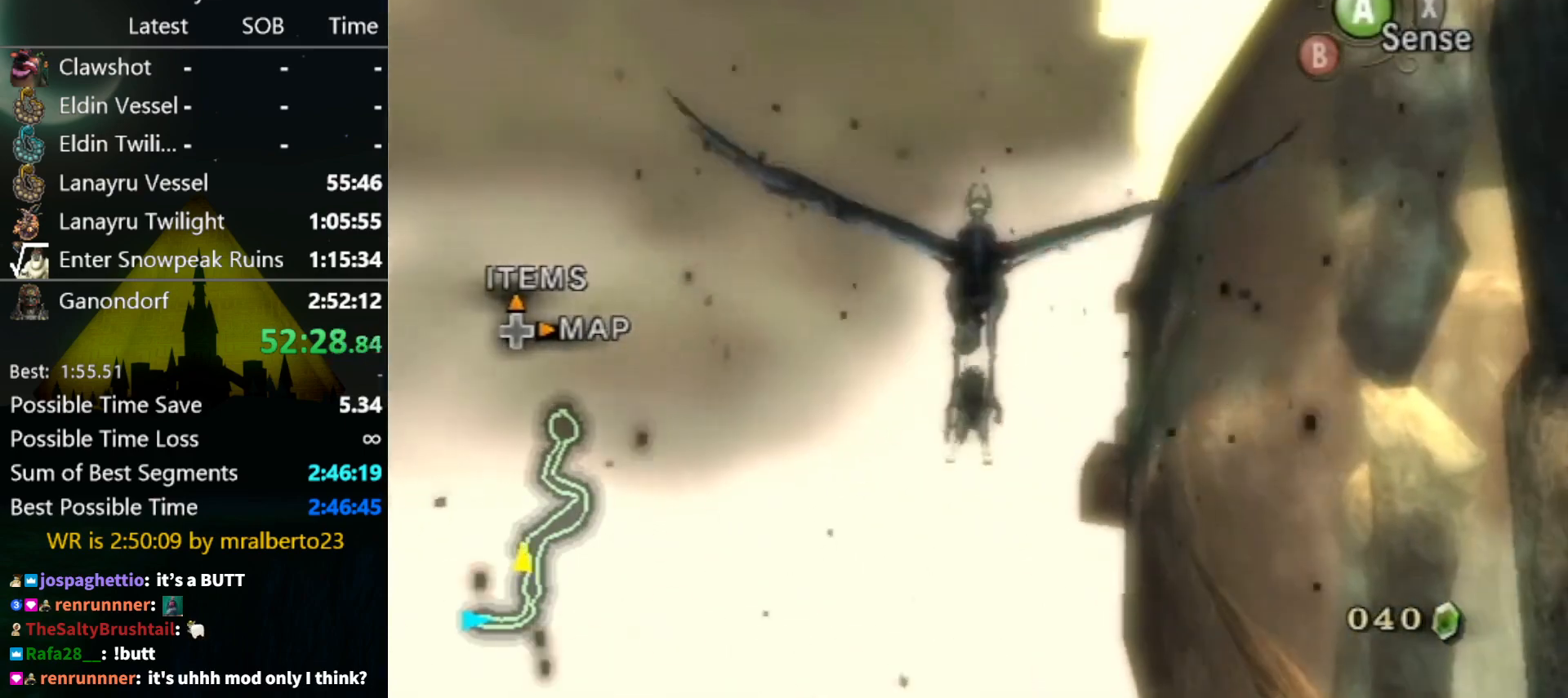
{"buttons": [], "left_stick": "down-right", "right_stick": "center", "events": [[33, "A", "down"], [133, "A", "up"], [200, "A", "down"], [267, "A", "up"], [333, "A", "down"], [433, "A", "up"]]}